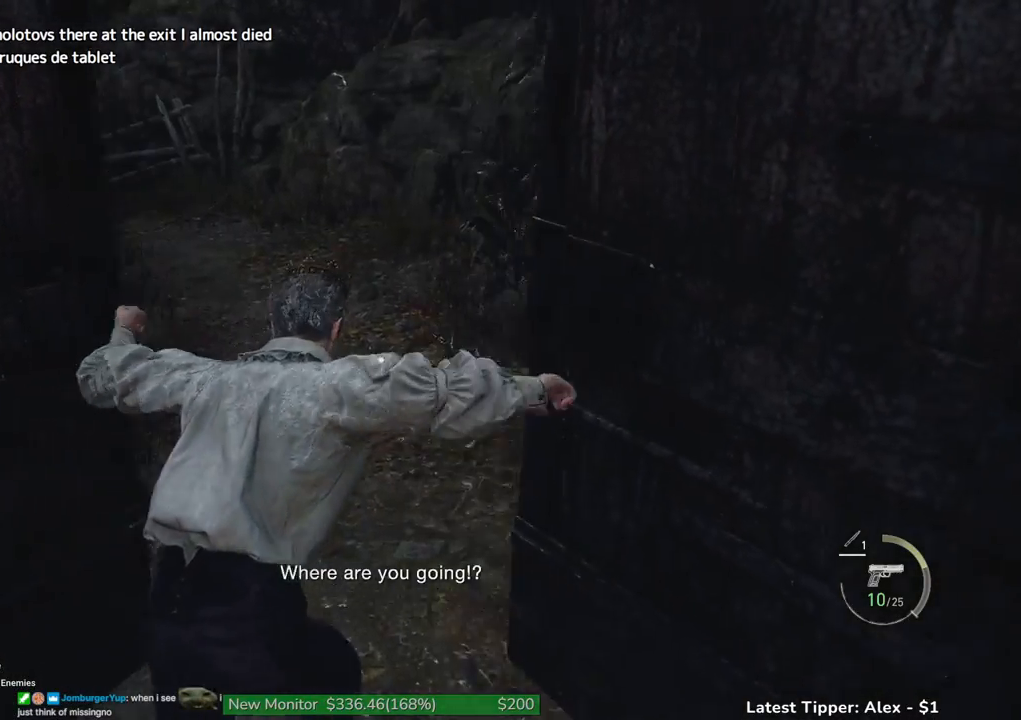
Gameplay with keyboard and mouse; each line is a JSON object with the keys held at the frame after it. "events" lists presses ("down") and releases ("up") of "1", "2", "3", "4", "5", "a", "alt", "c", "caps_lock", "ctrl", "d", "e", "f", "g", "q", "r", "s", "shift", "space", "t", "tab", "v", "w", "x" and "z" between this image and that frame as [ms after this image, input, new state], when the widget could be followed in between. No other keys are recorded. Mouse buttons are not recorded. Not read: mouse_move other_keys.
{"keys": ["shift", "w"], "events": []}
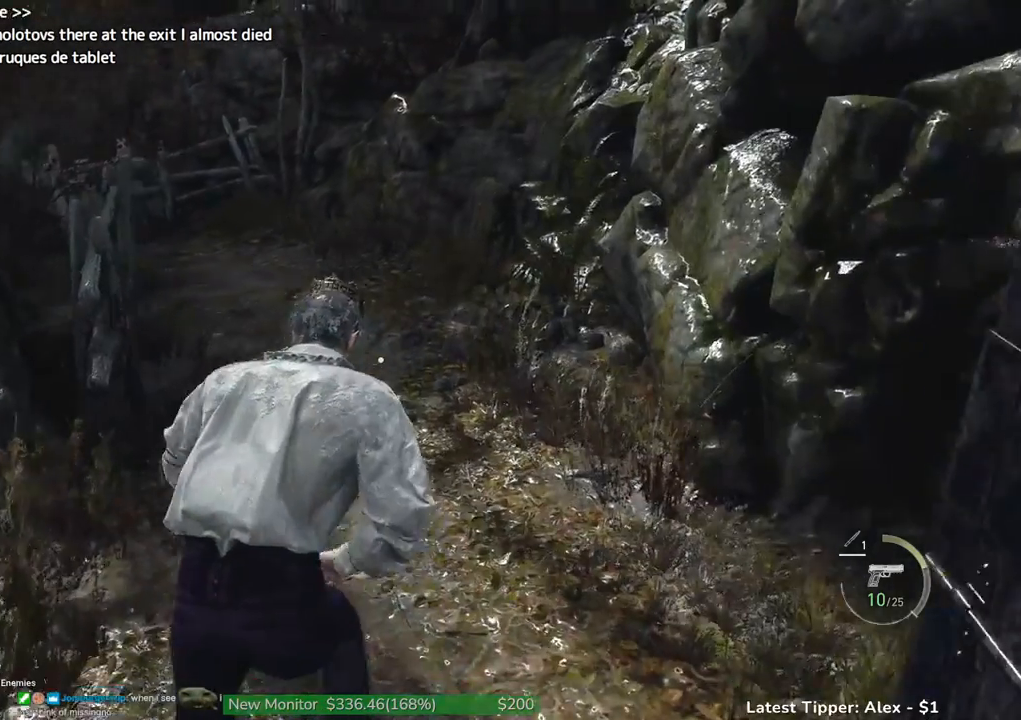
{"keys": ["w"], "events": [[150, "shift", "up"]]}
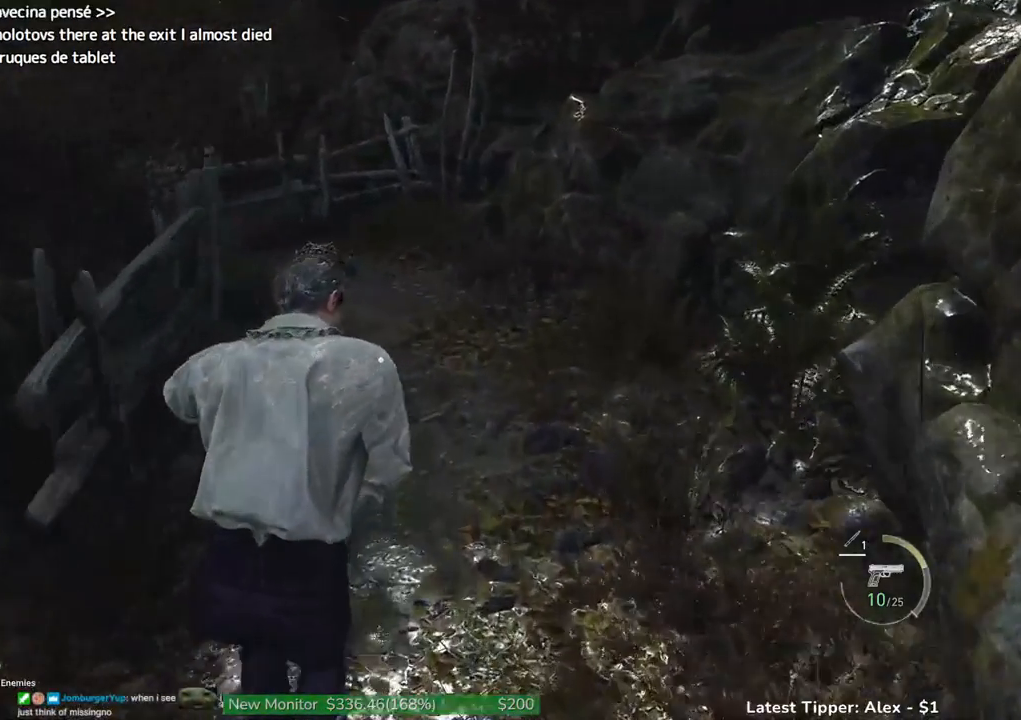
{"keys": ["w"], "events": []}
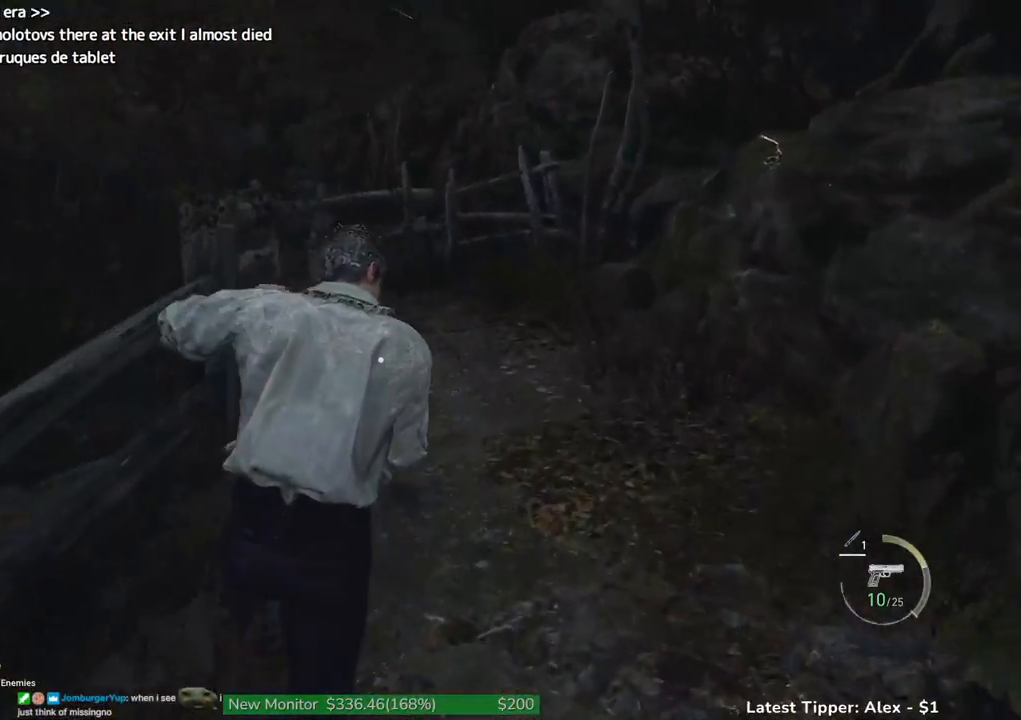
{"keys": [], "events": [[233, "w", "up"]]}
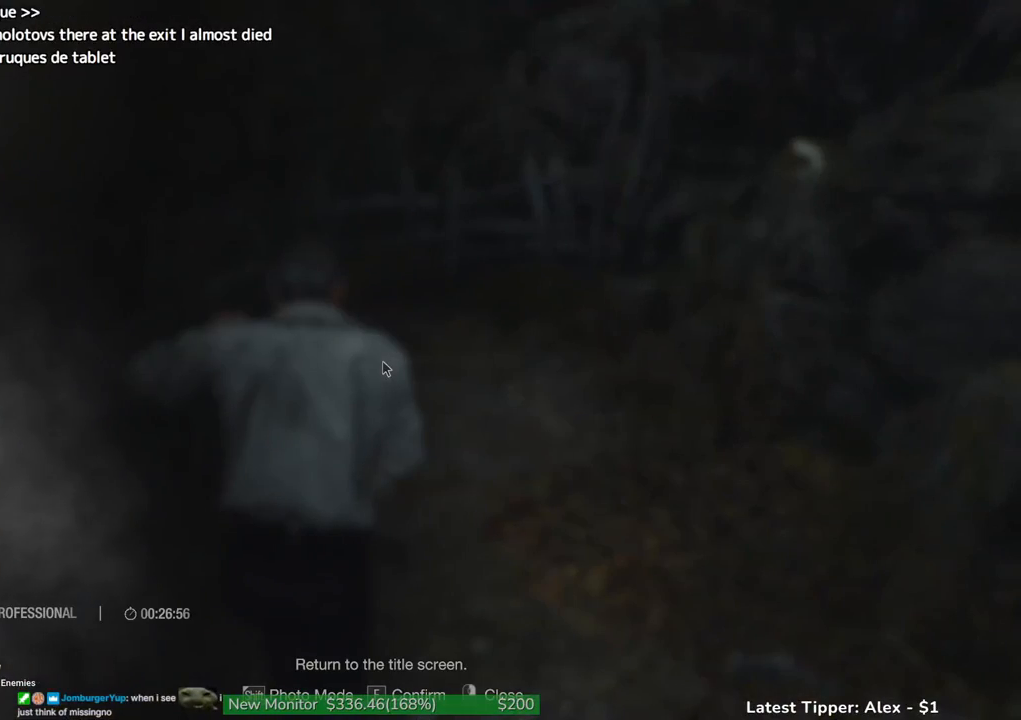
{"keys": [], "events": []}
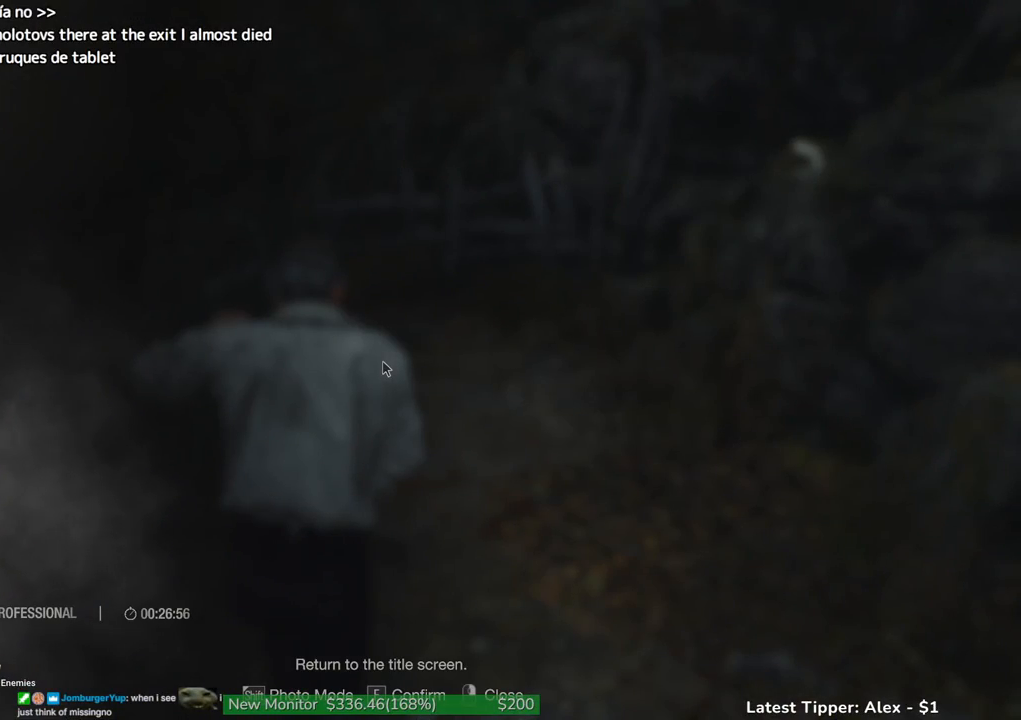
{"keys": [], "events": []}
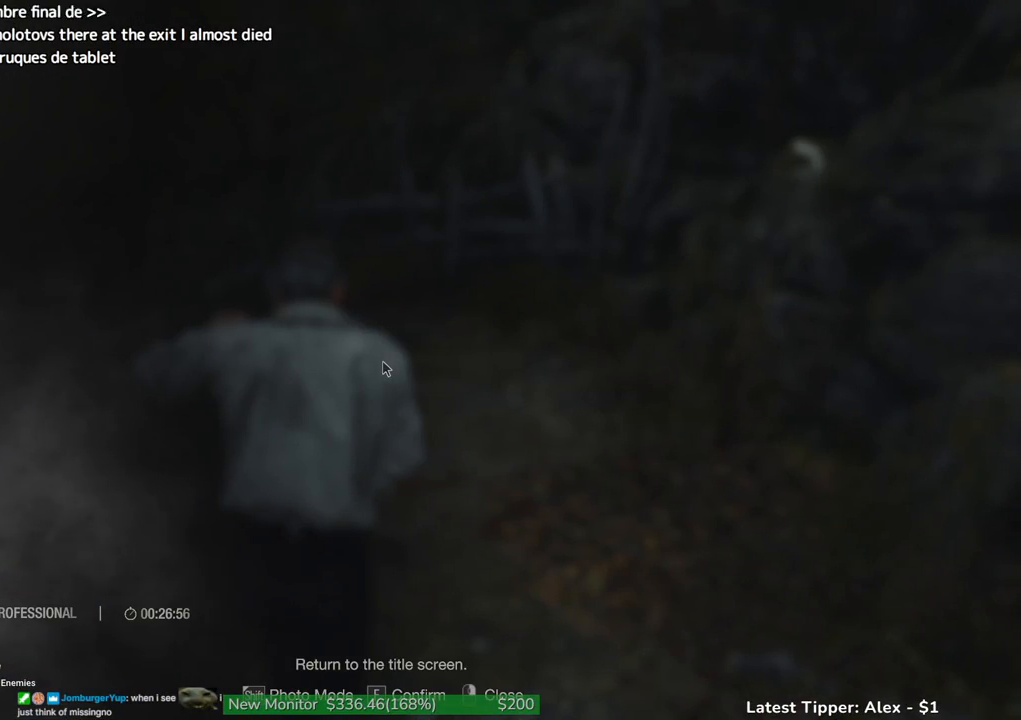
{"keys": [], "events": []}
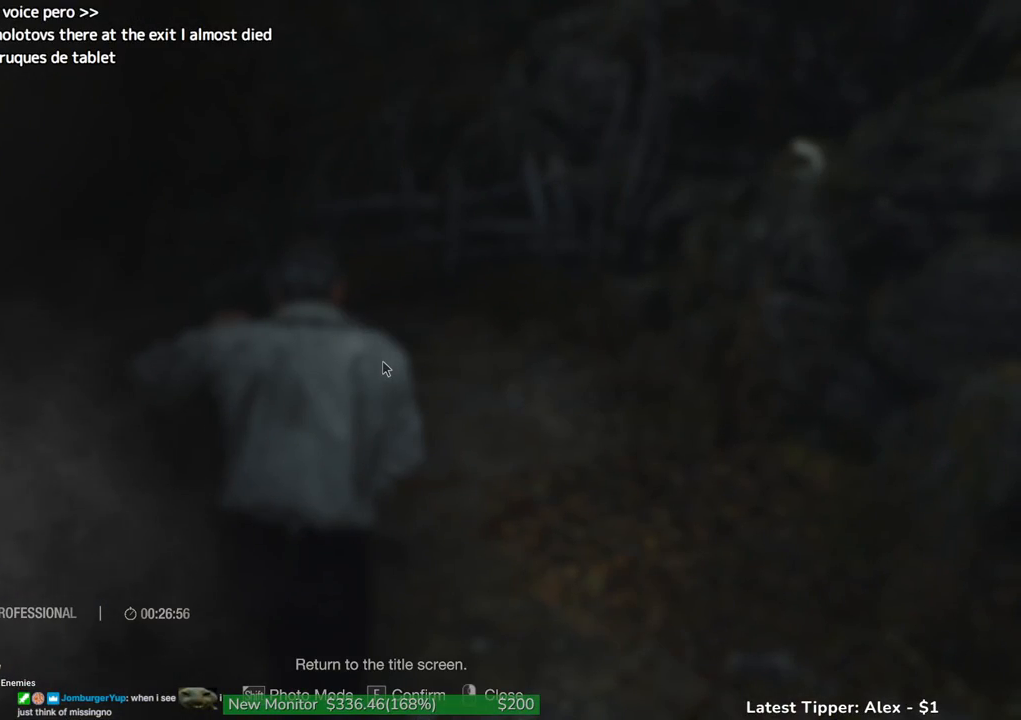
{"keys": [], "events": []}
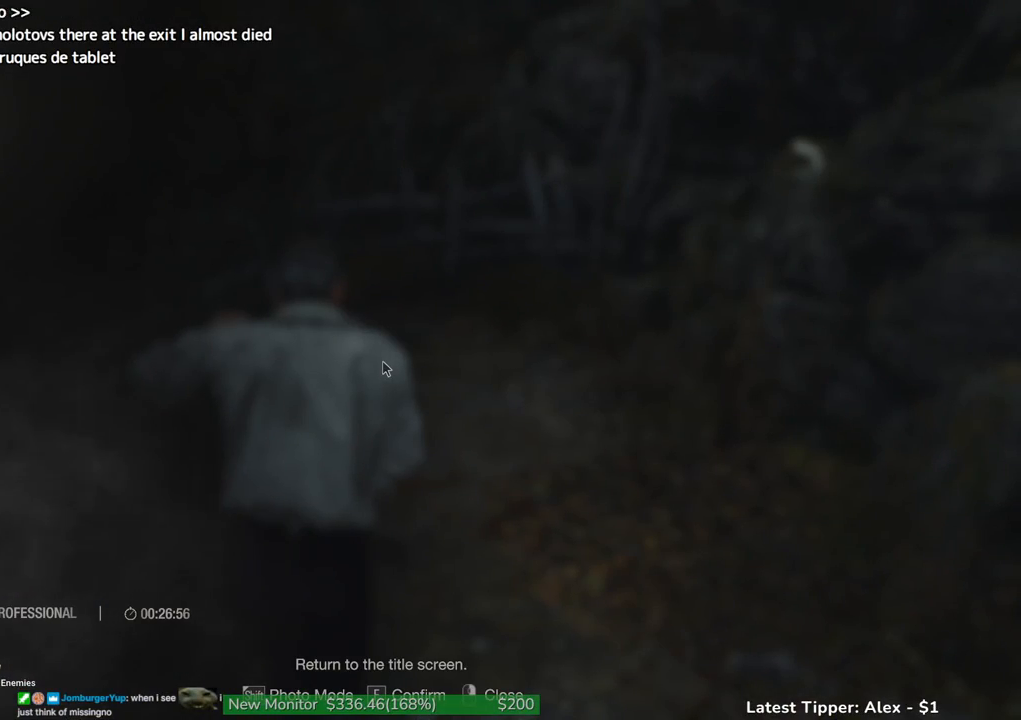
{"keys": [], "events": []}
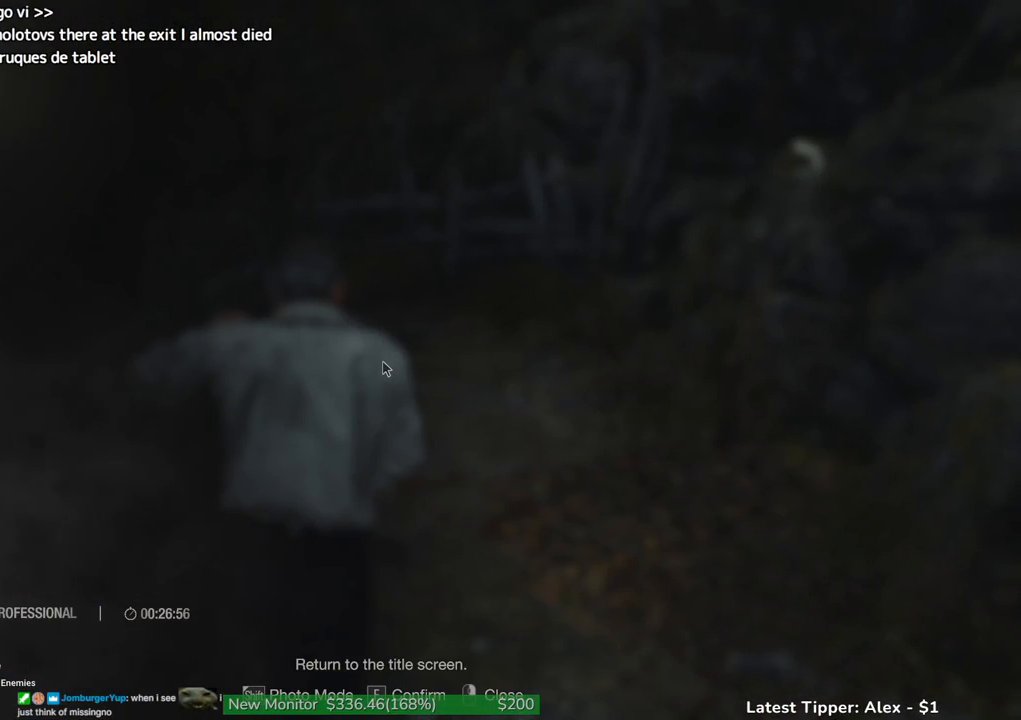
{"keys": ["w"], "events": [[383, "w", "down"]]}
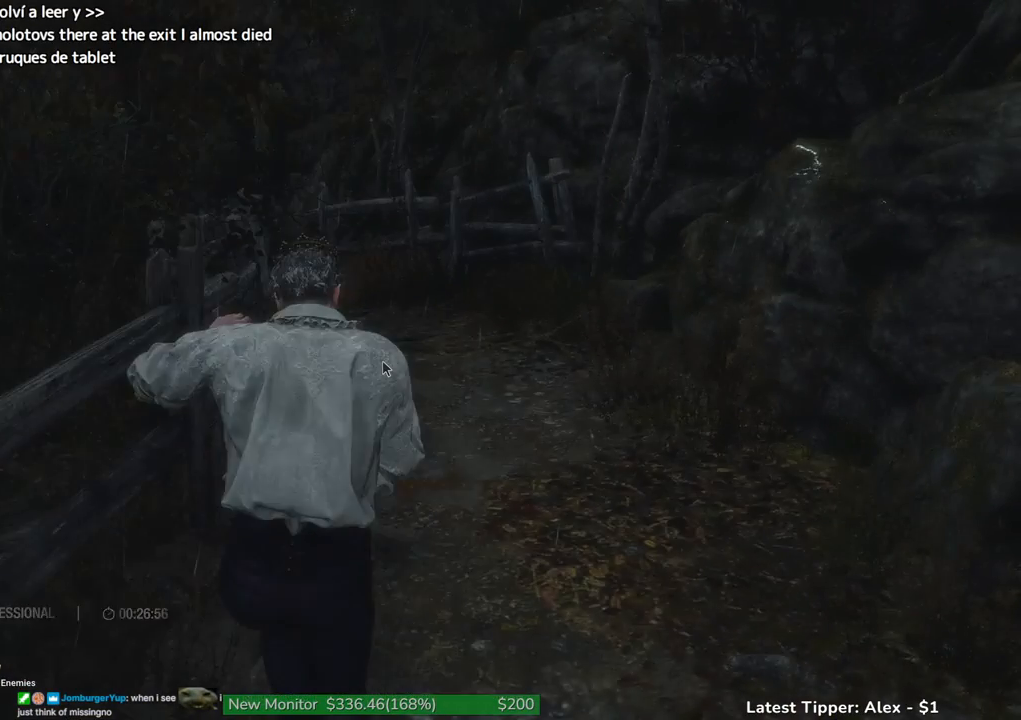
{"keys": ["w"], "events": []}
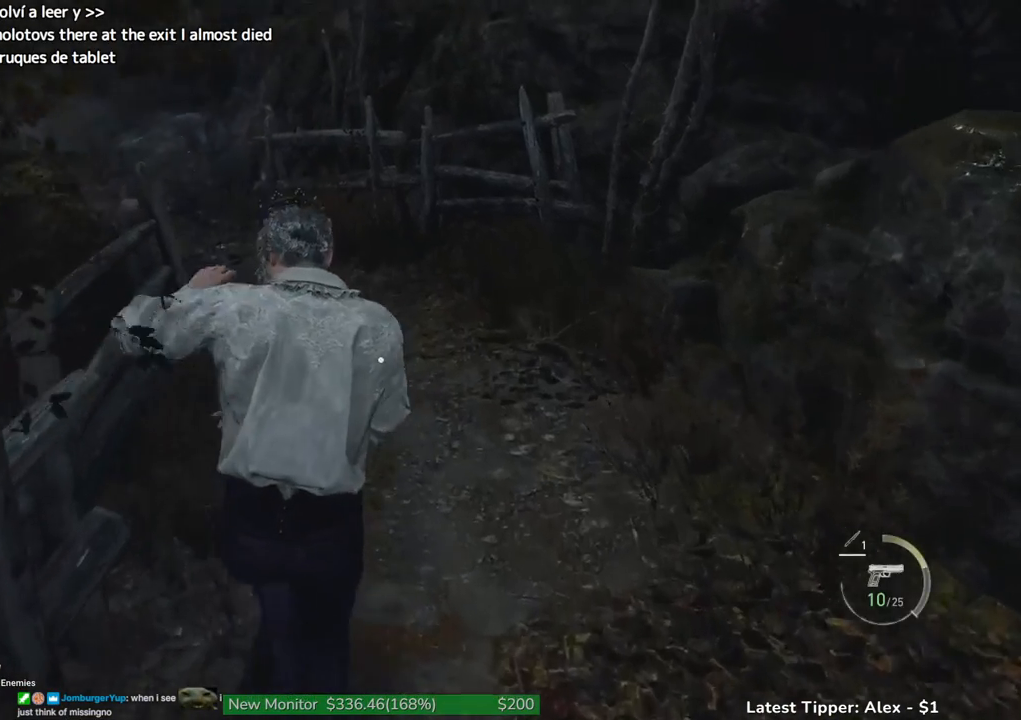
{"keys": ["w"], "events": []}
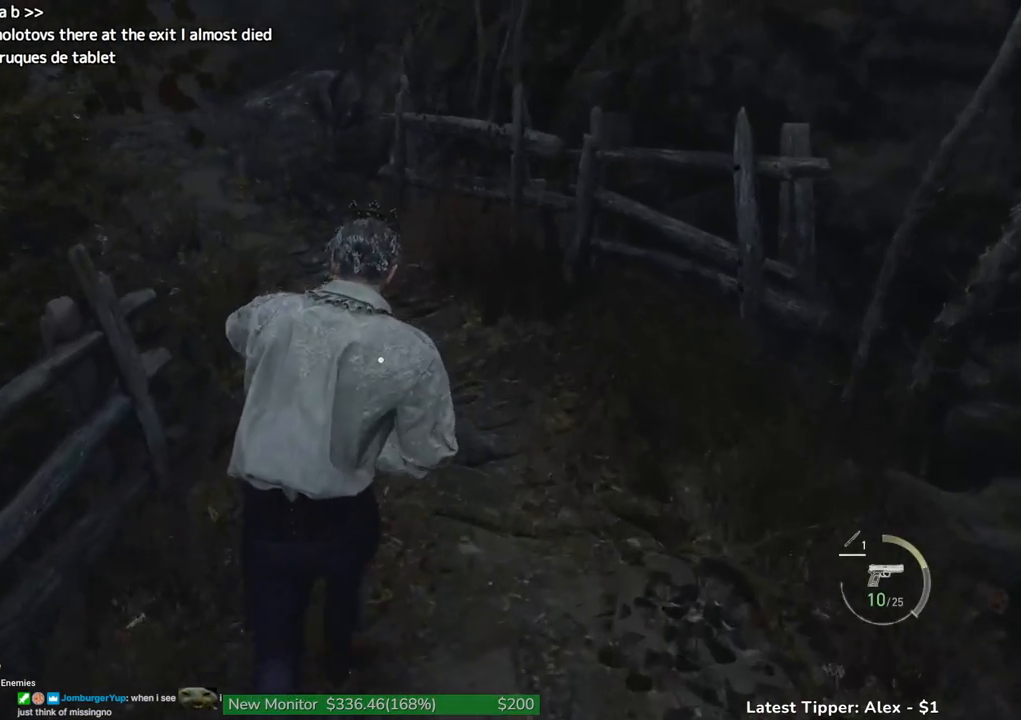
{"keys": ["w"], "events": []}
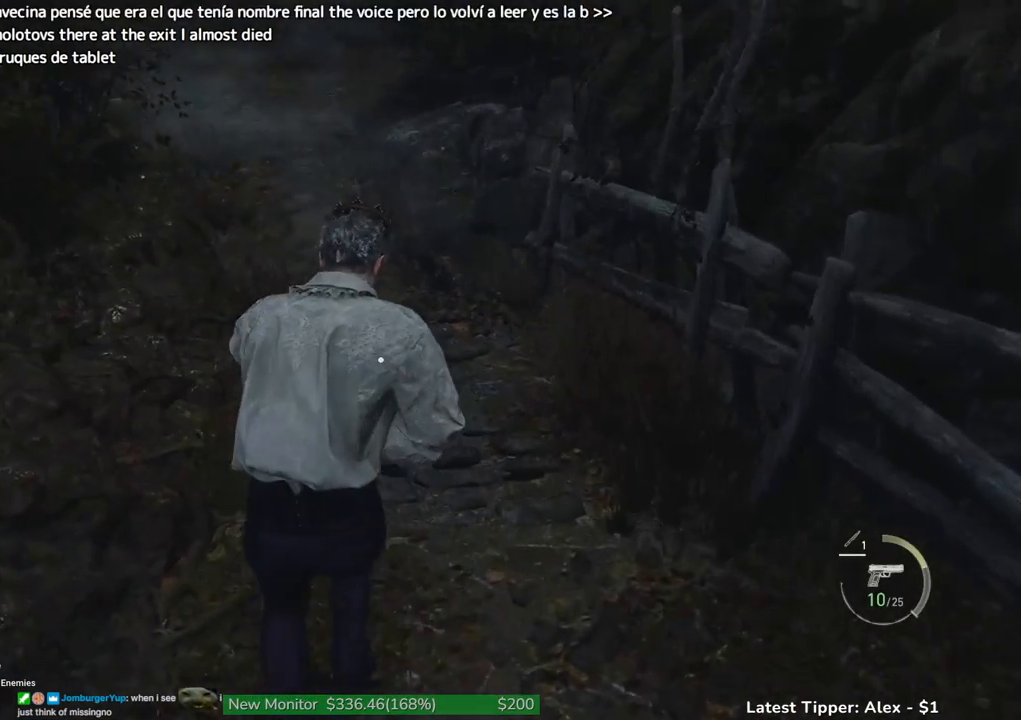
{"keys": ["w"], "events": []}
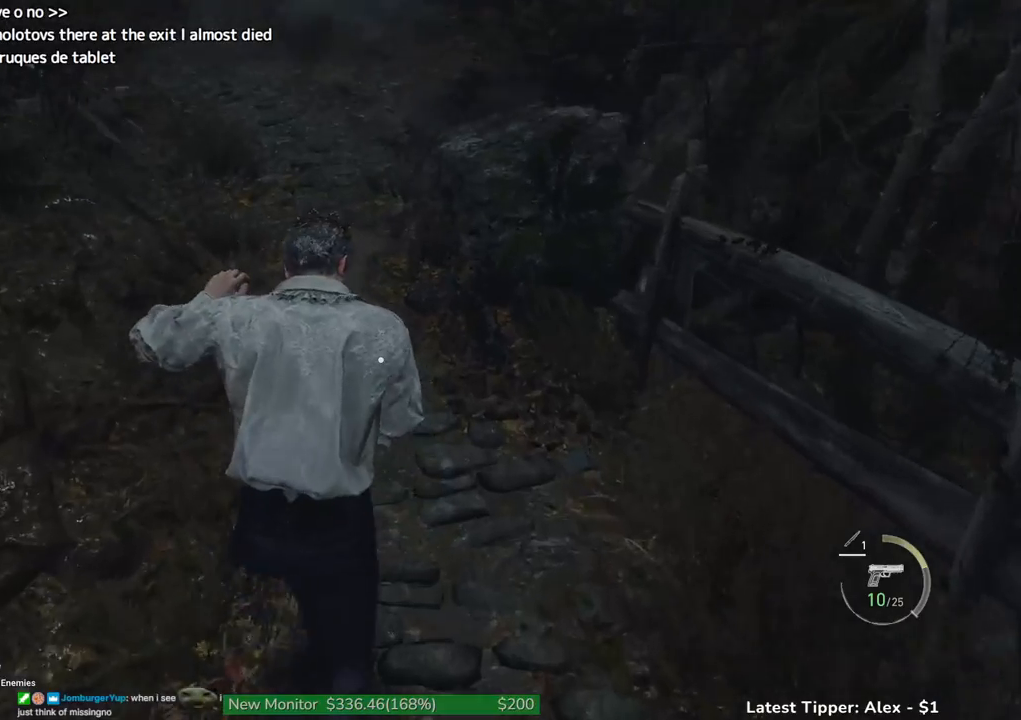
{"keys": ["w"], "events": []}
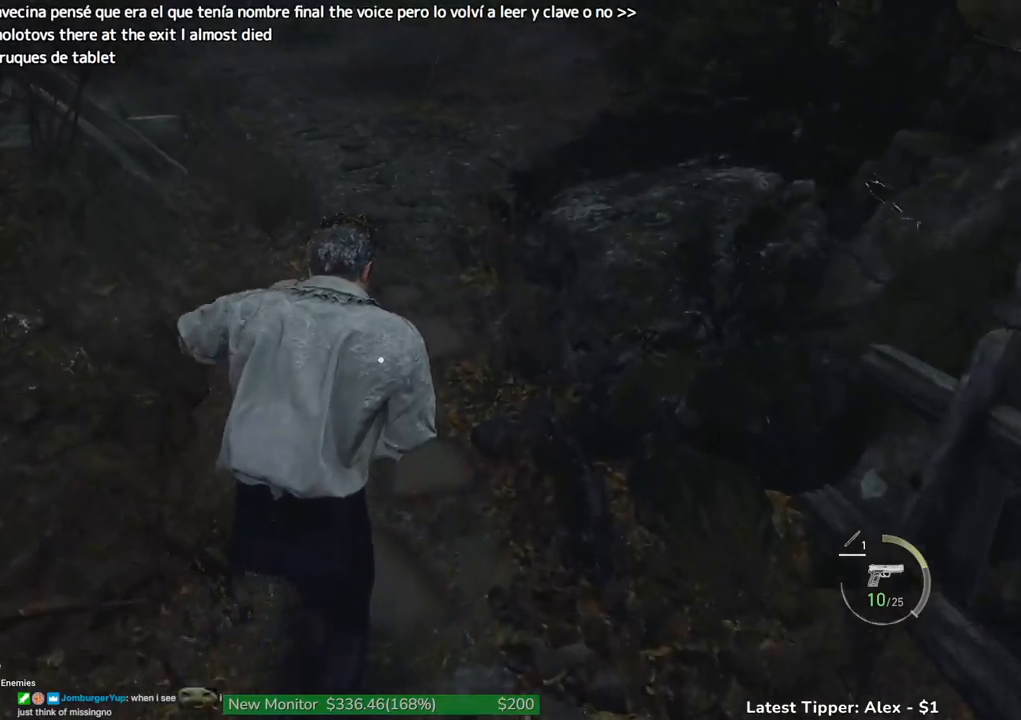
{"keys": ["w"], "events": []}
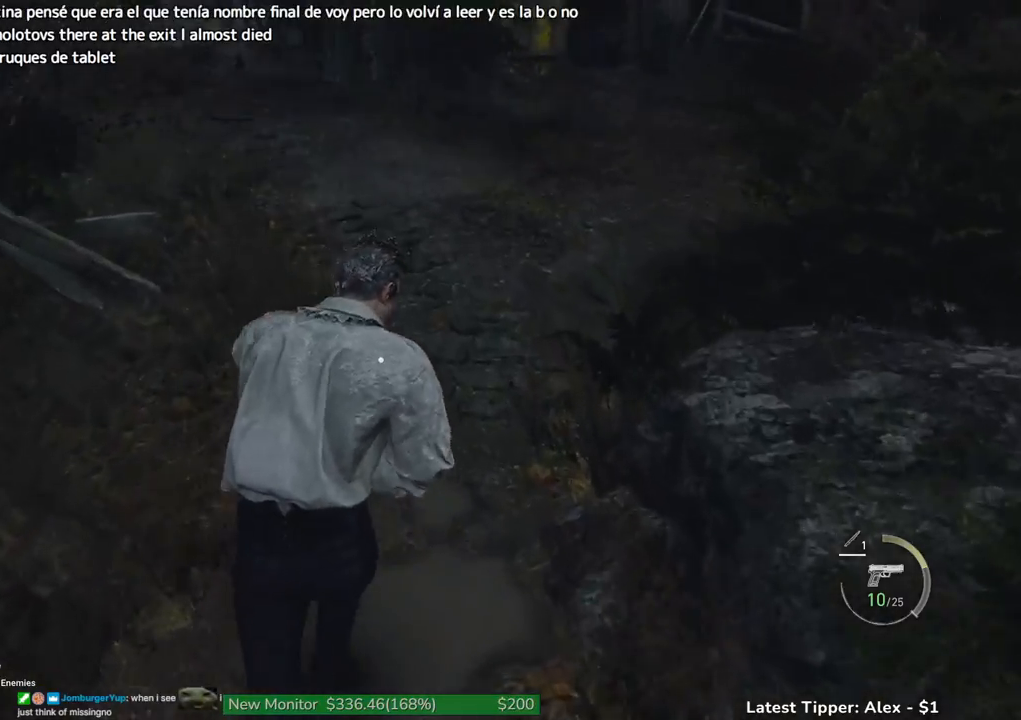
{"keys": ["w"], "events": []}
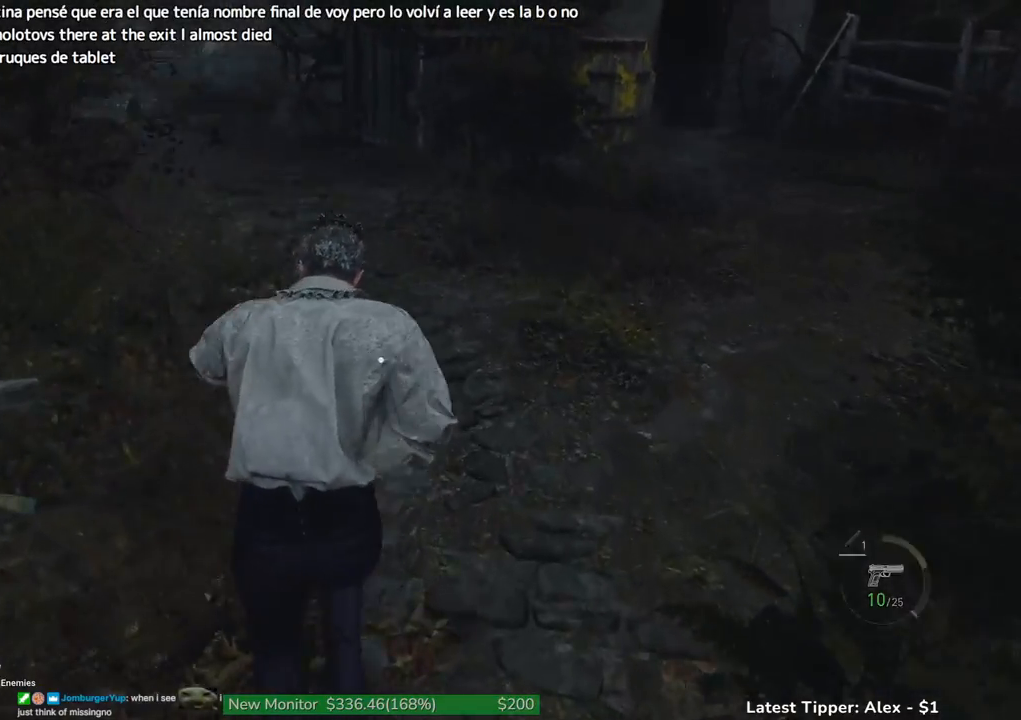
{"keys": ["w"], "events": []}
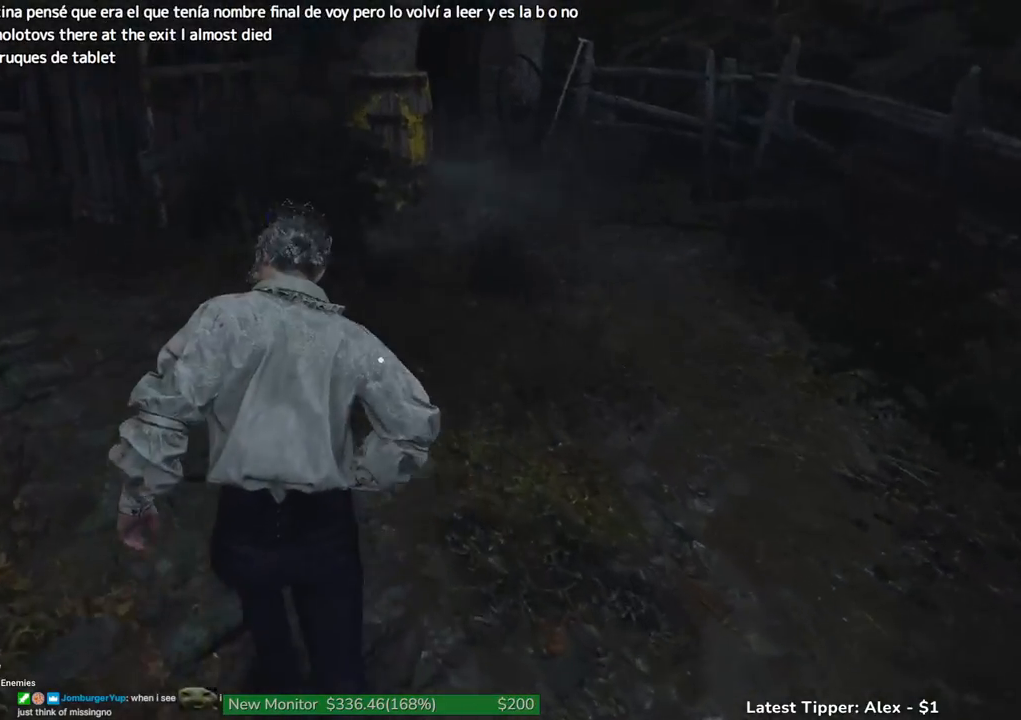
{"keys": ["w"], "events": [[100, "d", "down"], [183, "d", "up"]]}
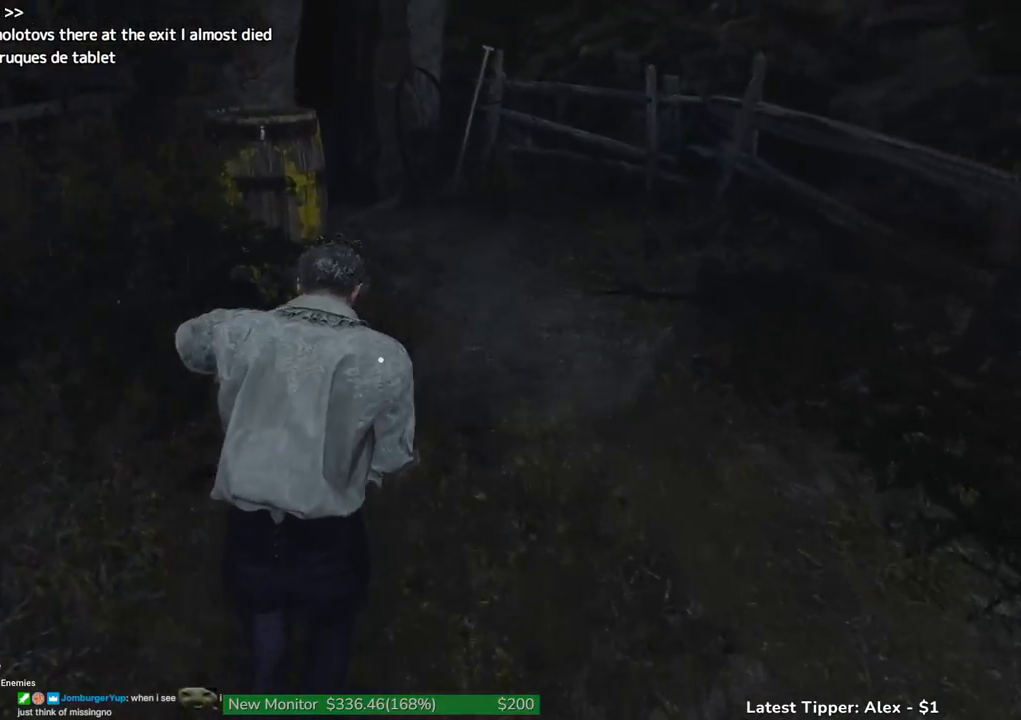
{"keys": ["space", "w"], "events": [[317, "space", "down"]]}
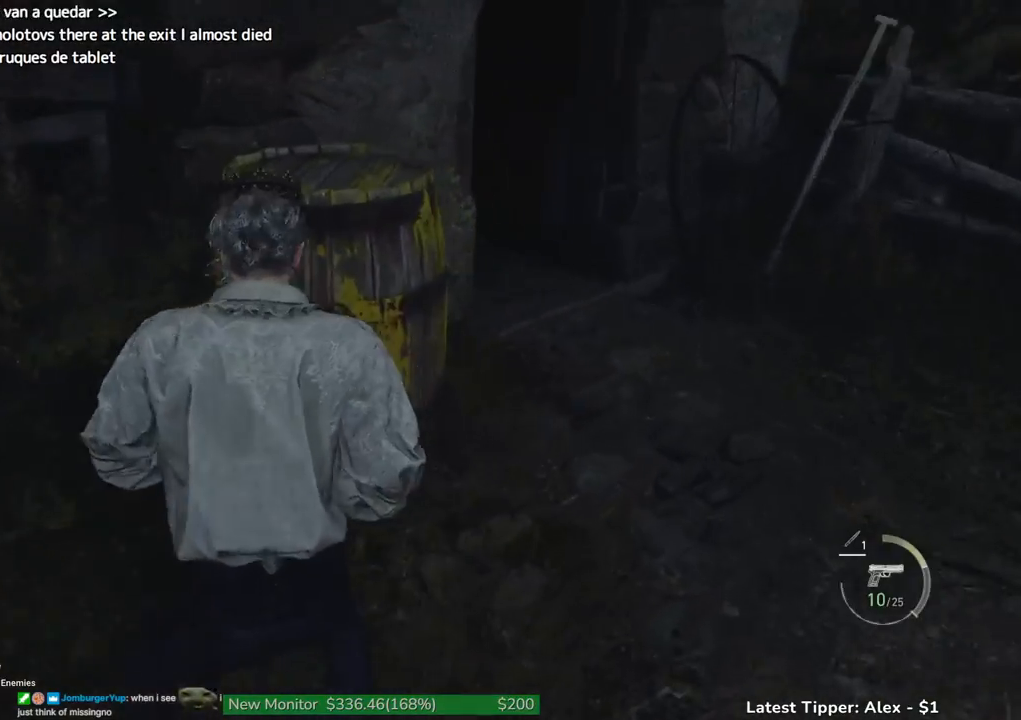
{"keys": ["a", "g", "shift", "w"], "events": [[33, "shift", "down"], [33, "space", "up"], [267, "g", "down"], [450, "a", "down"]]}
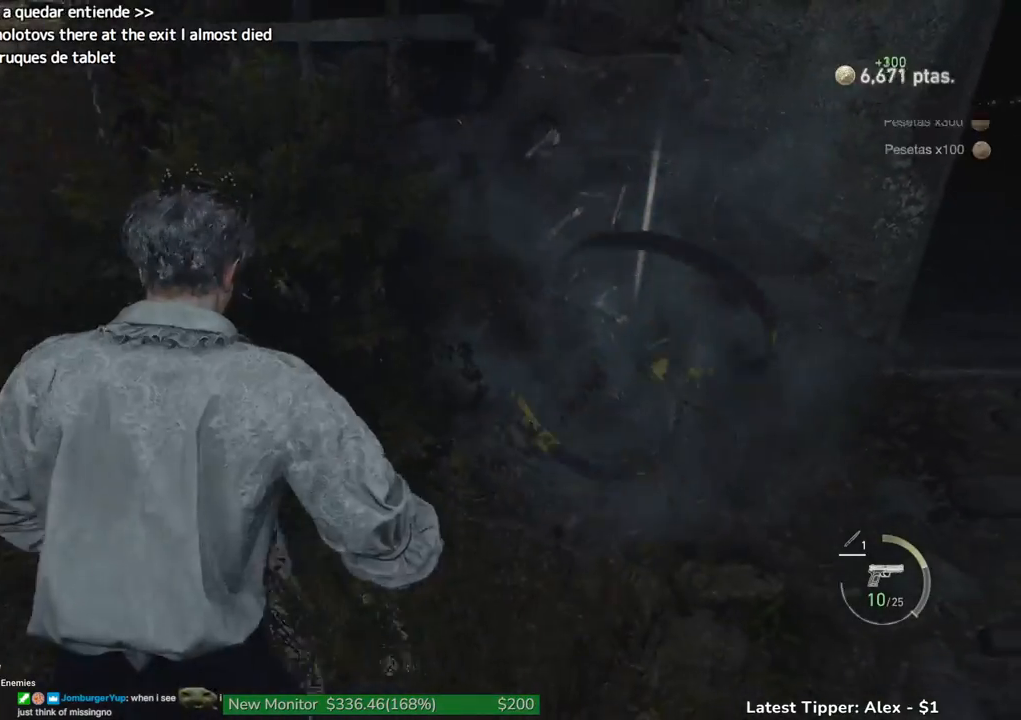
{"keys": ["g", "shift", "w"], "events": [[433, "a", "up"]]}
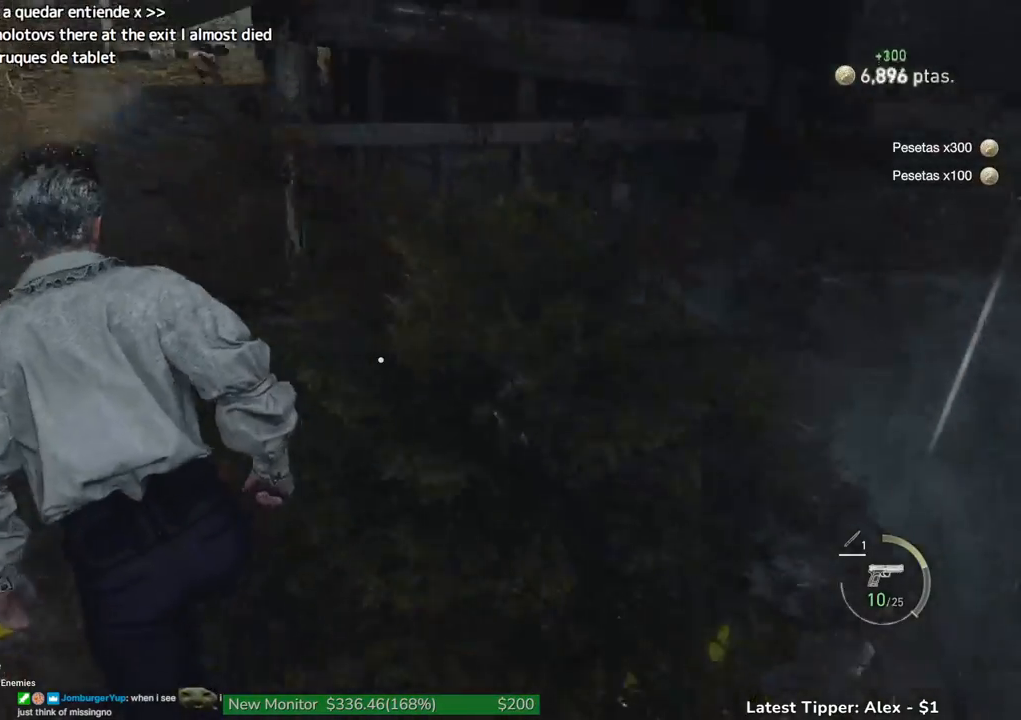
{"keys": ["shift", "w"], "events": [[250, "g", "up"]]}
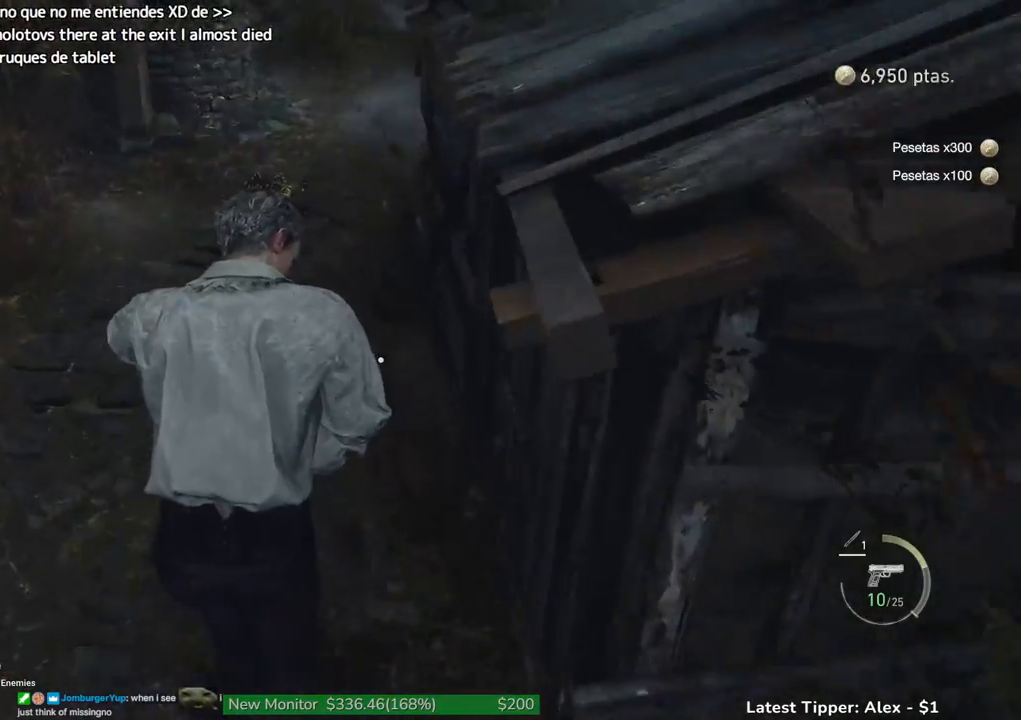
{"keys": ["shift", "w"], "events": []}
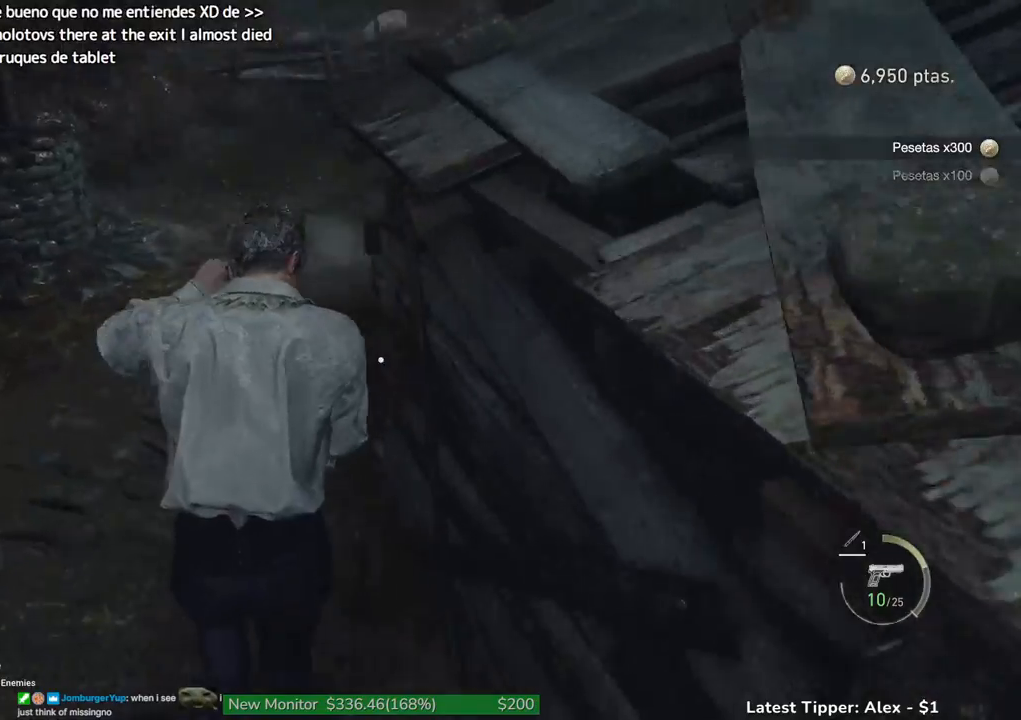
{"keys": ["shift", "w"], "events": []}
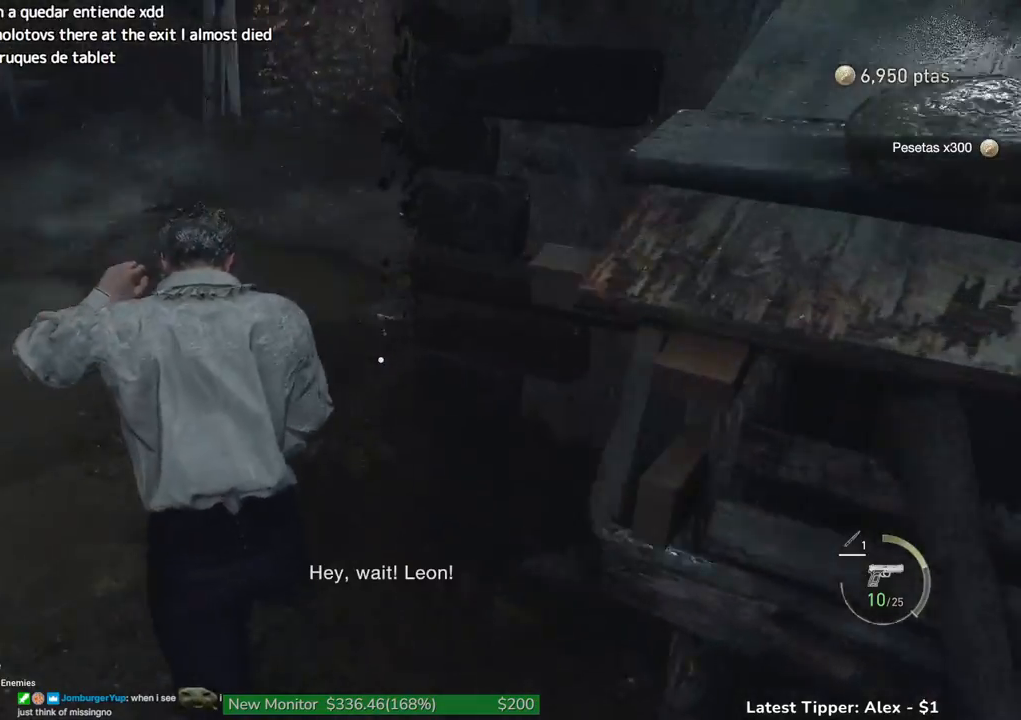
{"keys": ["shift", "w"], "events": []}
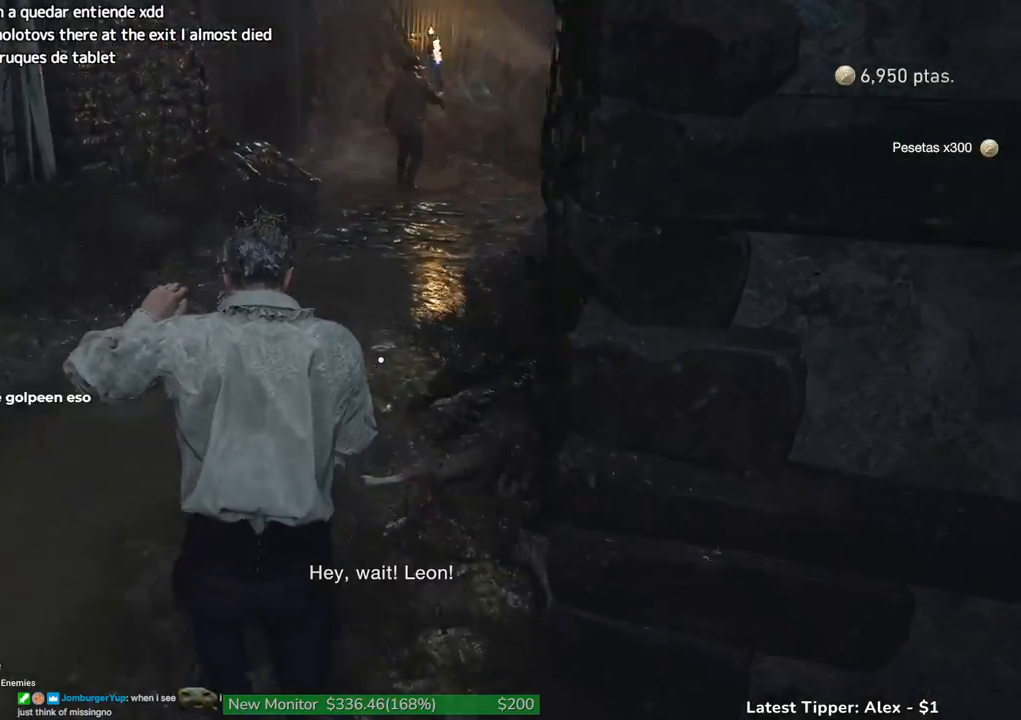
{"keys": ["shift", "w"], "events": []}
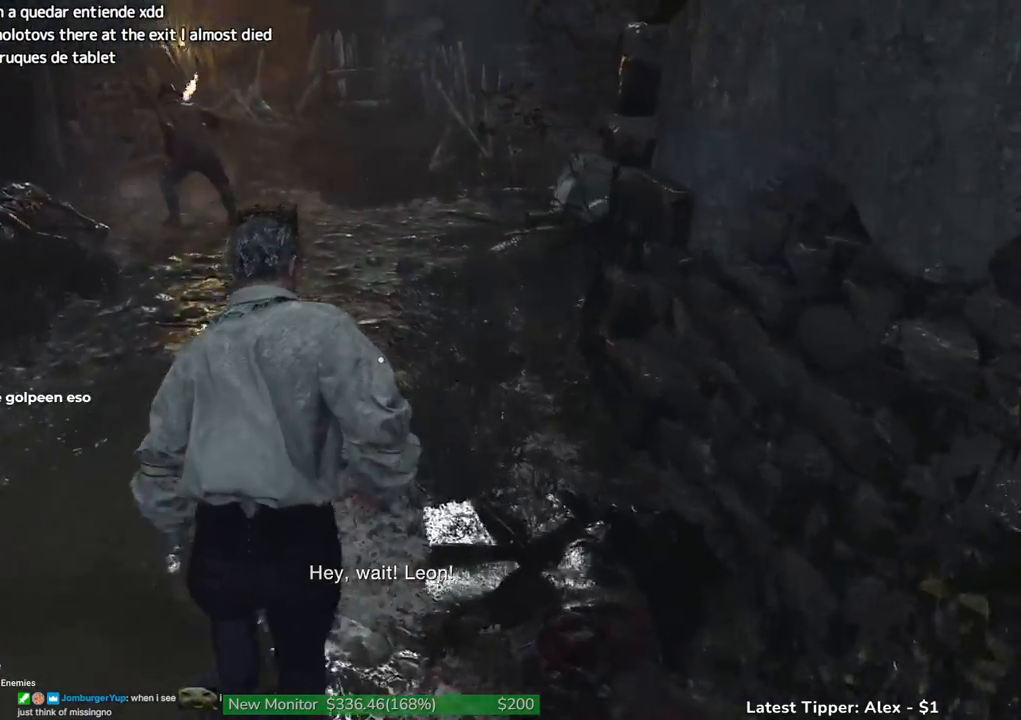
{"keys": ["shift", "w"], "events": []}
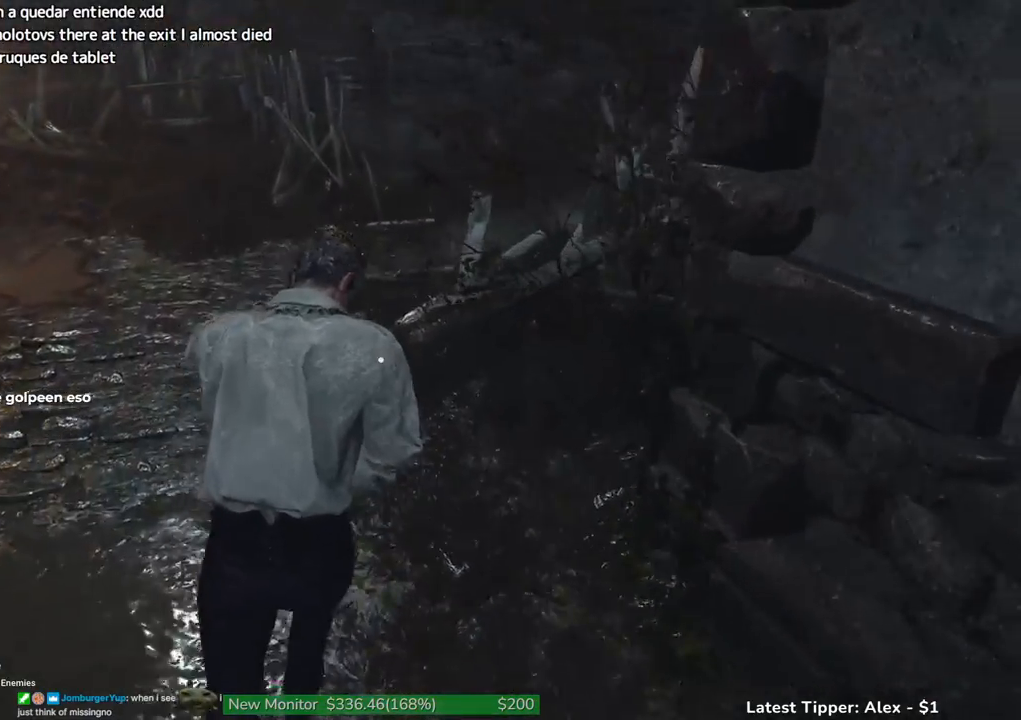
{"keys": ["shift", "w"], "events": []}
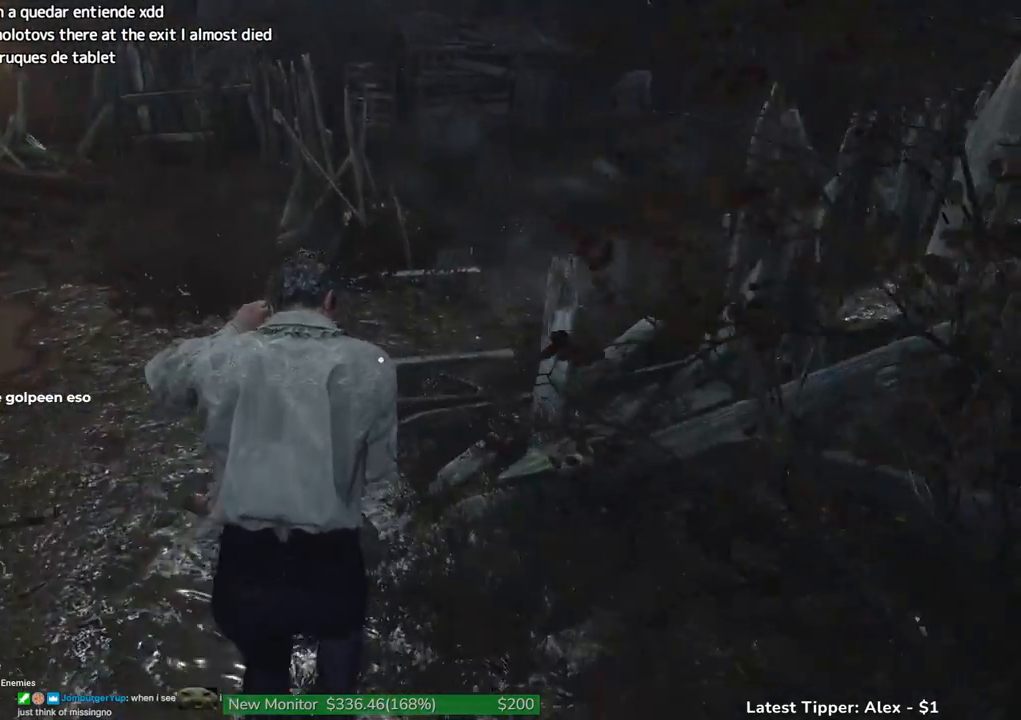
{"keys": ["shift", "w"], "events": []}
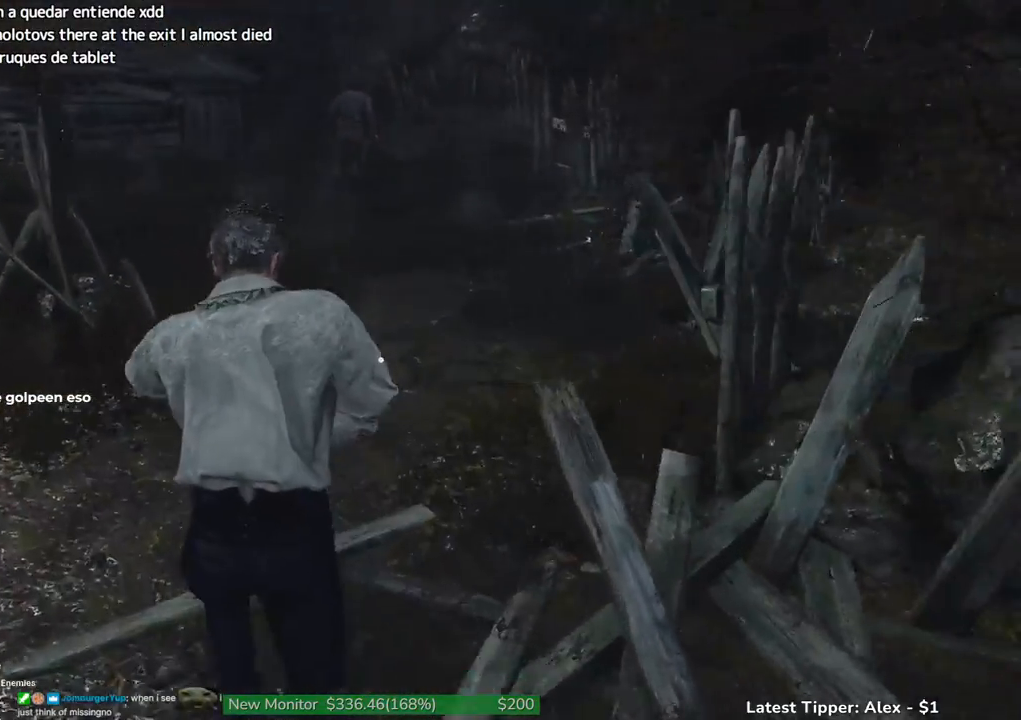
{"keys": ["shift", "w"], "events": []}